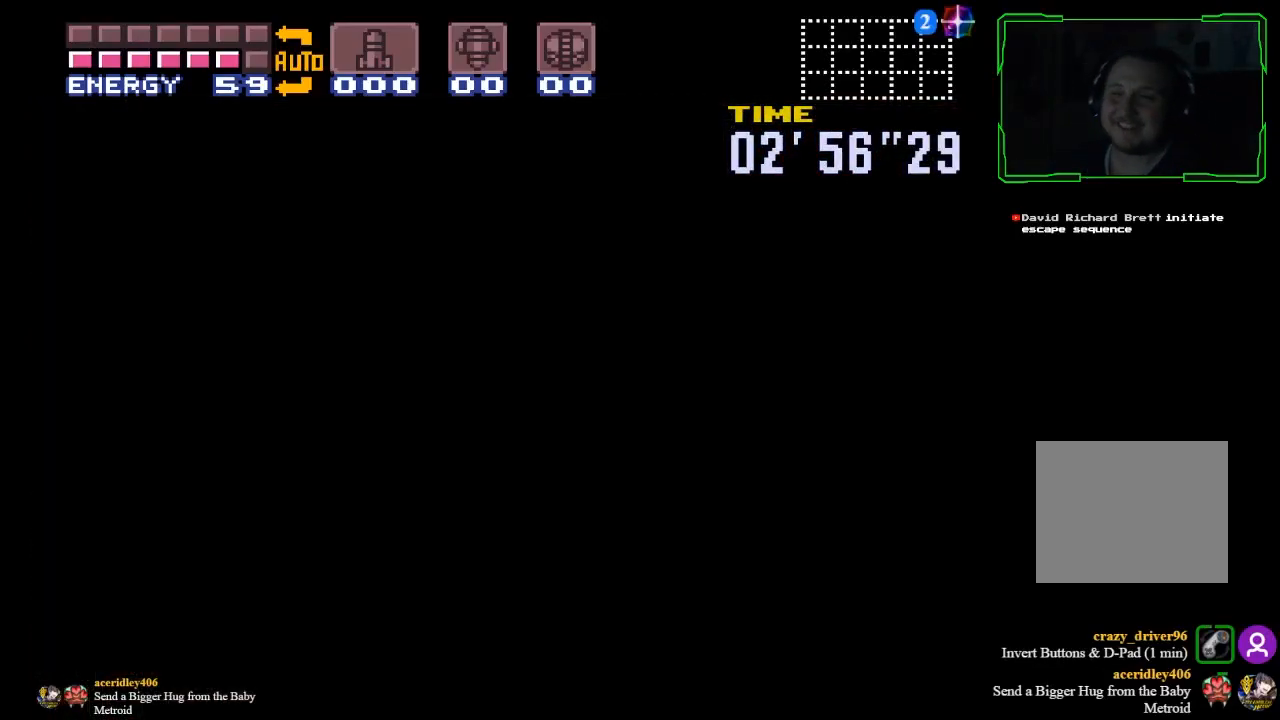
Gameplay with a controller (Xbox layout); each line is a JSON object with the inputs held at the frame after it. "events" lists button and stick changes between this image and that frame as [ms after this image, input, new state], when the widget could be followed in between. Not read: L3 R2 R3 right_stick.
{"buttons": ["X"], "left_stick": "right", "events": []}
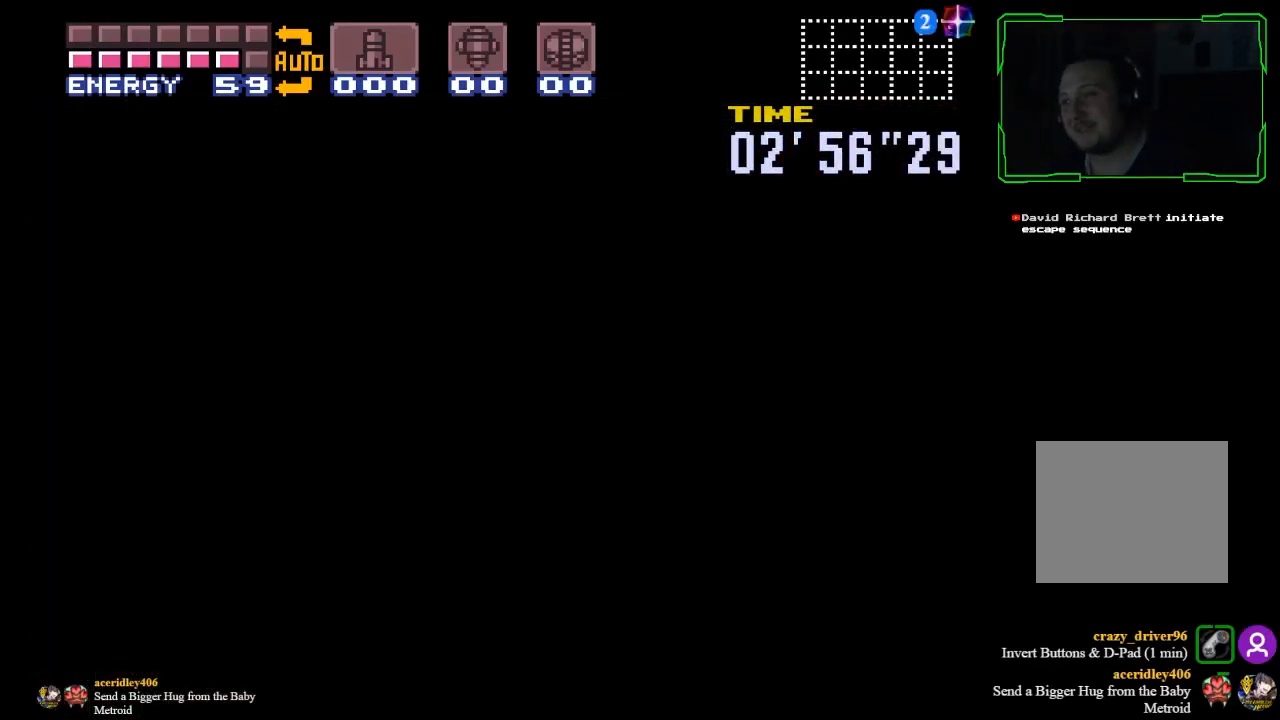
{"buttons": ["A", "X"], "left_stick": "right", "events": [[434, "A", "down"]]}
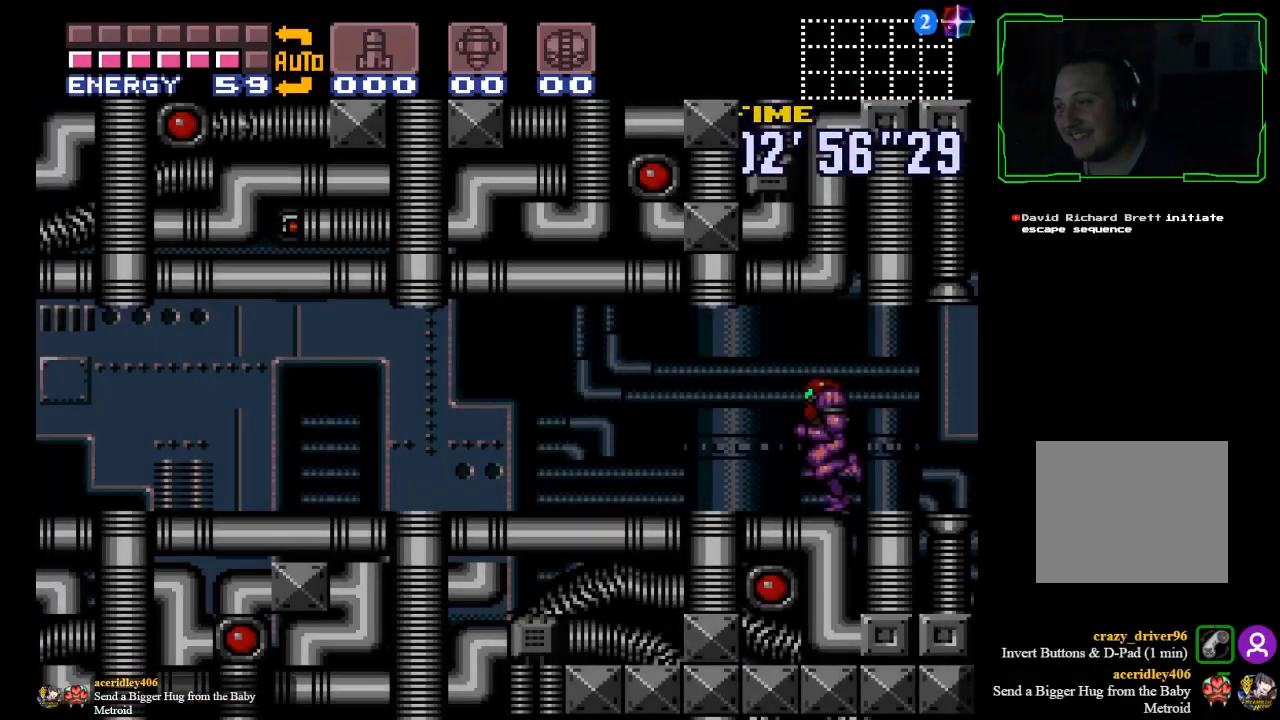
{"buttons": ["X"], "left_stick": "right", "events": [[166, "A", "up"]]}
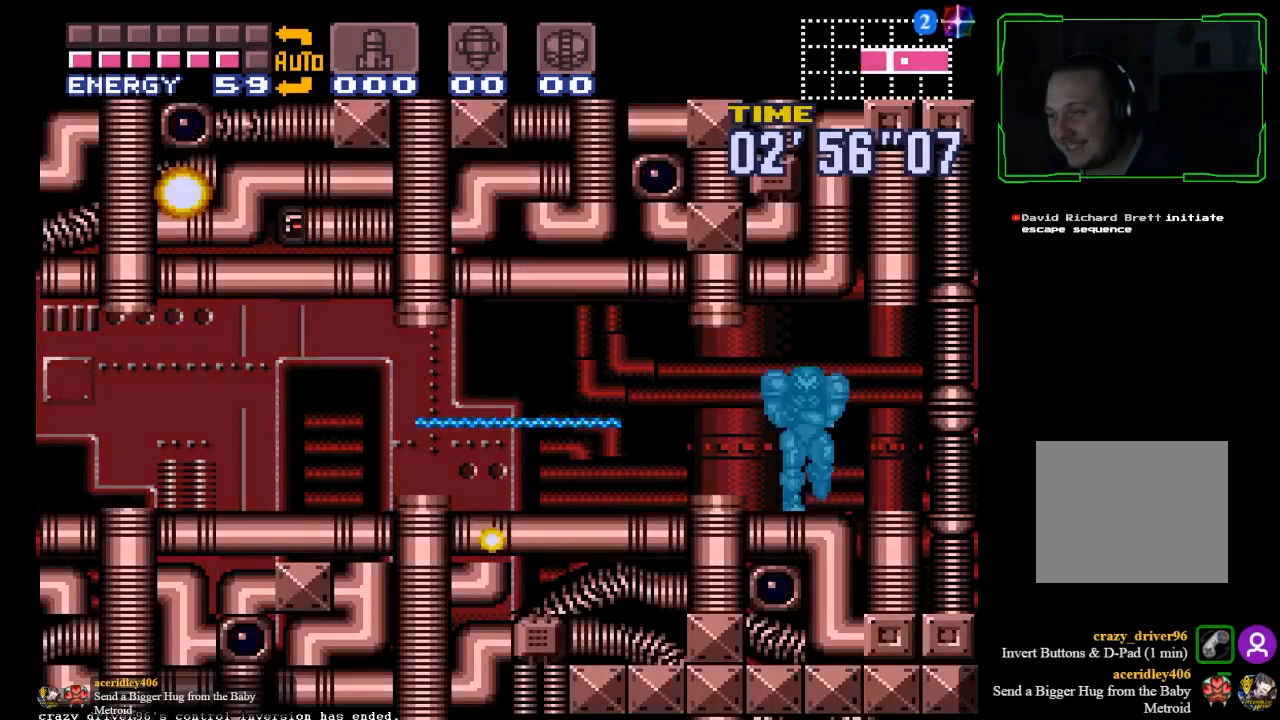
{"buttons": [], "left_stick": "left", "events": [[434, "X", "up"], [434, "left_stick", "left"]]}
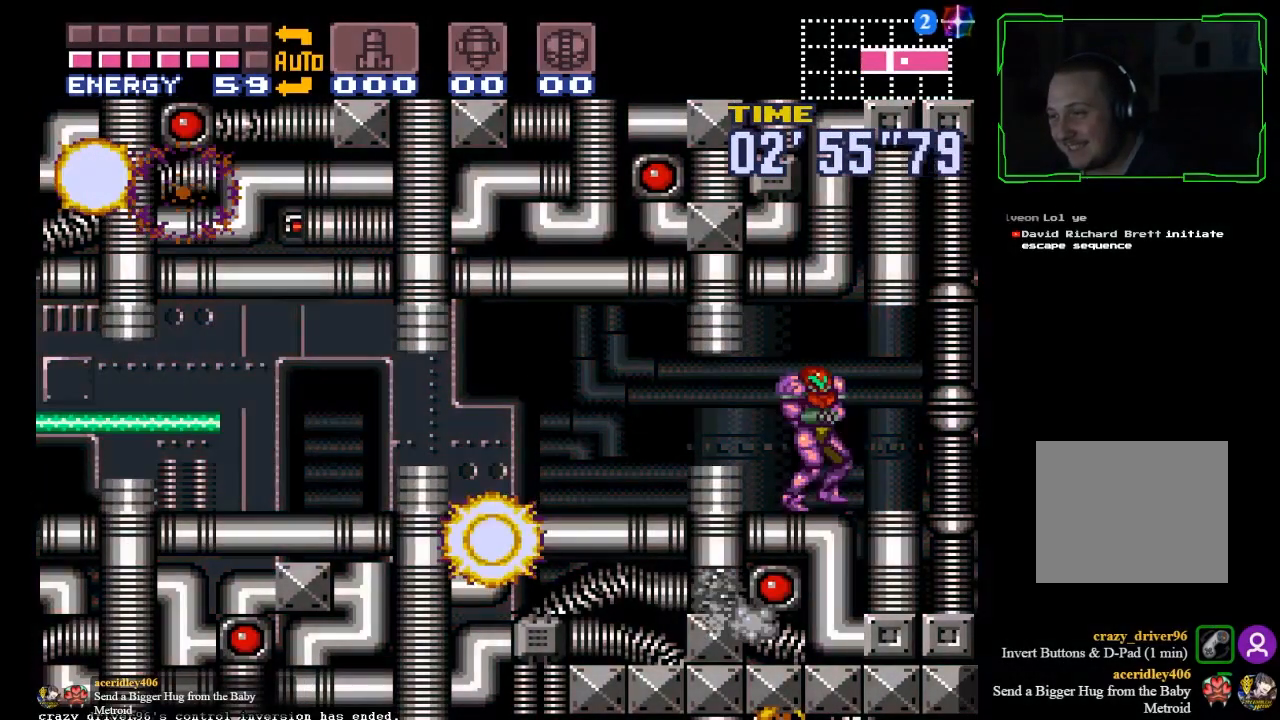
{"buttons": [], "left_stick": "up-left", "events": [[166, "left_stick", "center"], [500, "left_stick", "up-left"]]}
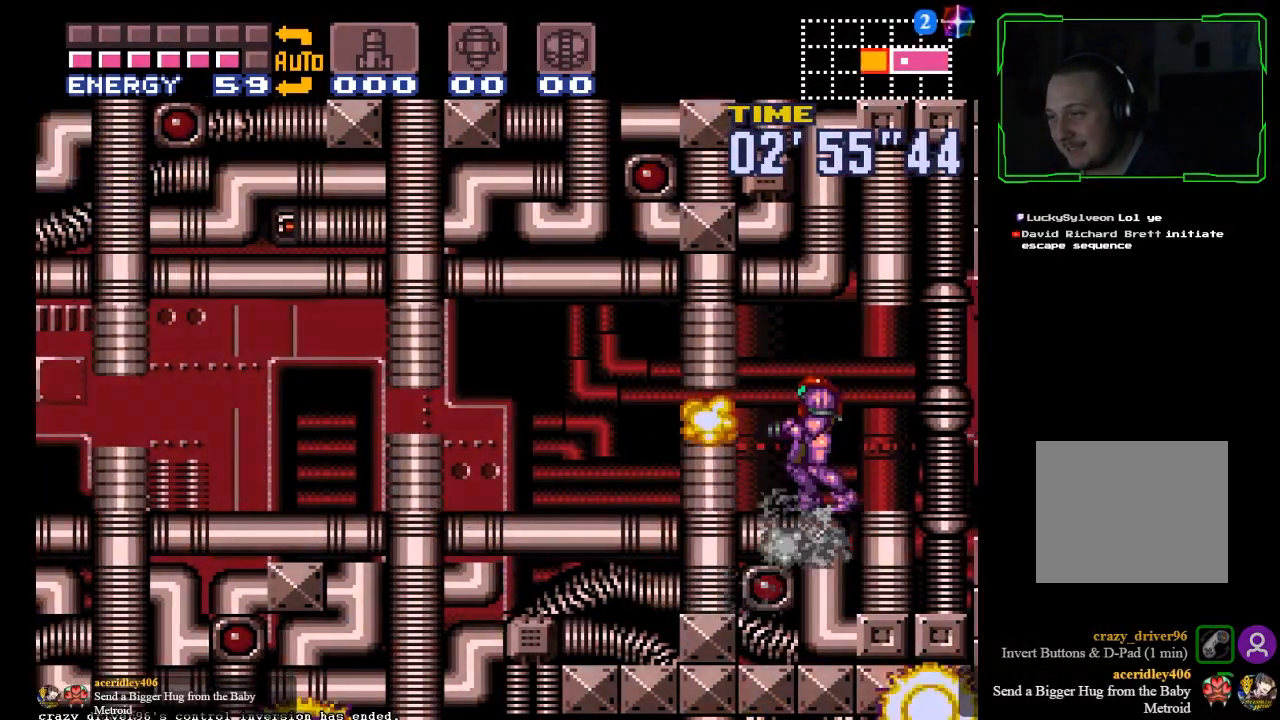
{"buttons": ["Y"], "left_stick": "up-left", "events": [[67, "A", "down"], [200, "A", "up"], [300, "A", "down"], [401, "A", "up"], [501, "Y", "down"]]}
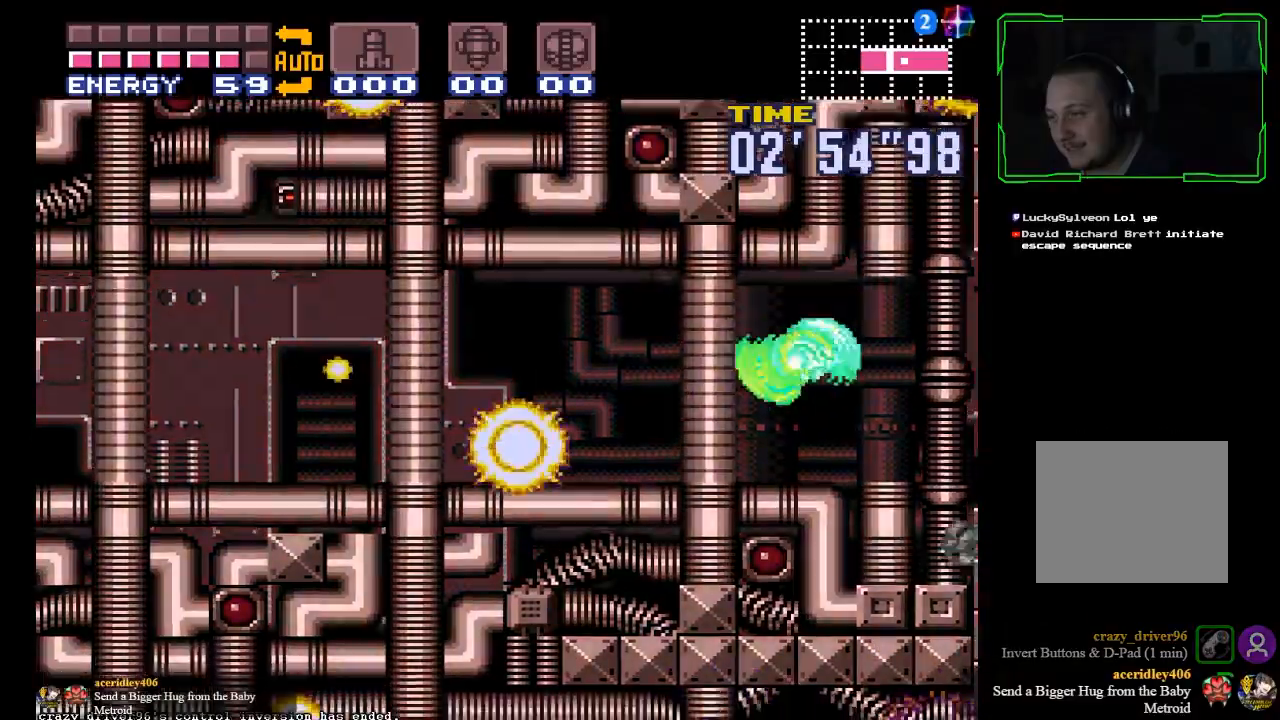
{"buttons": ["B"], "left_stick": "up-left", "events": [[100, "Y", "up"], [166, "Y", "down"], [233, "Y", "up"], [300, "Y", "down"], [333, "B", "down"], [400, "Y", "up"]]}
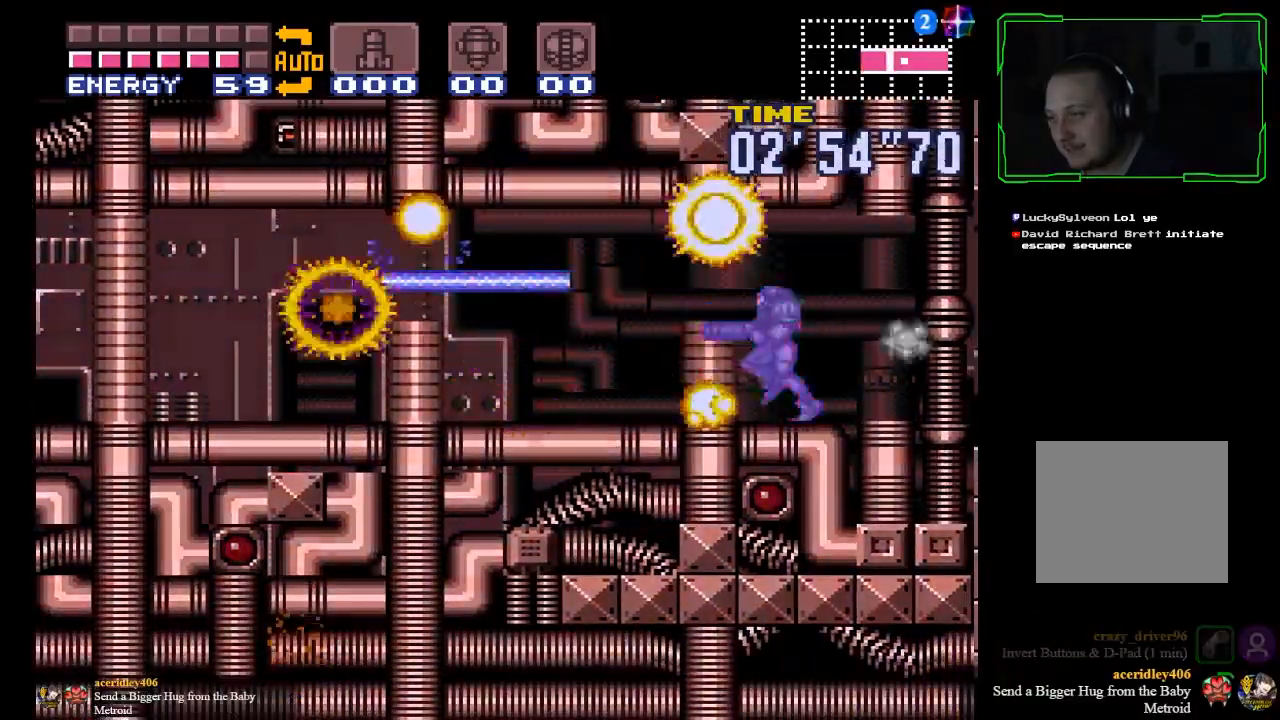
{"buttons": ["B"], "left_stick": "left", "events": [[34, "Y", "down"], [100, "left_stick", "left"], [134, "Y", "up"], [234, "Y", "down"], [300, "Y", "up"], [401, "Y", "down"], [501, "Y", "up"]]}
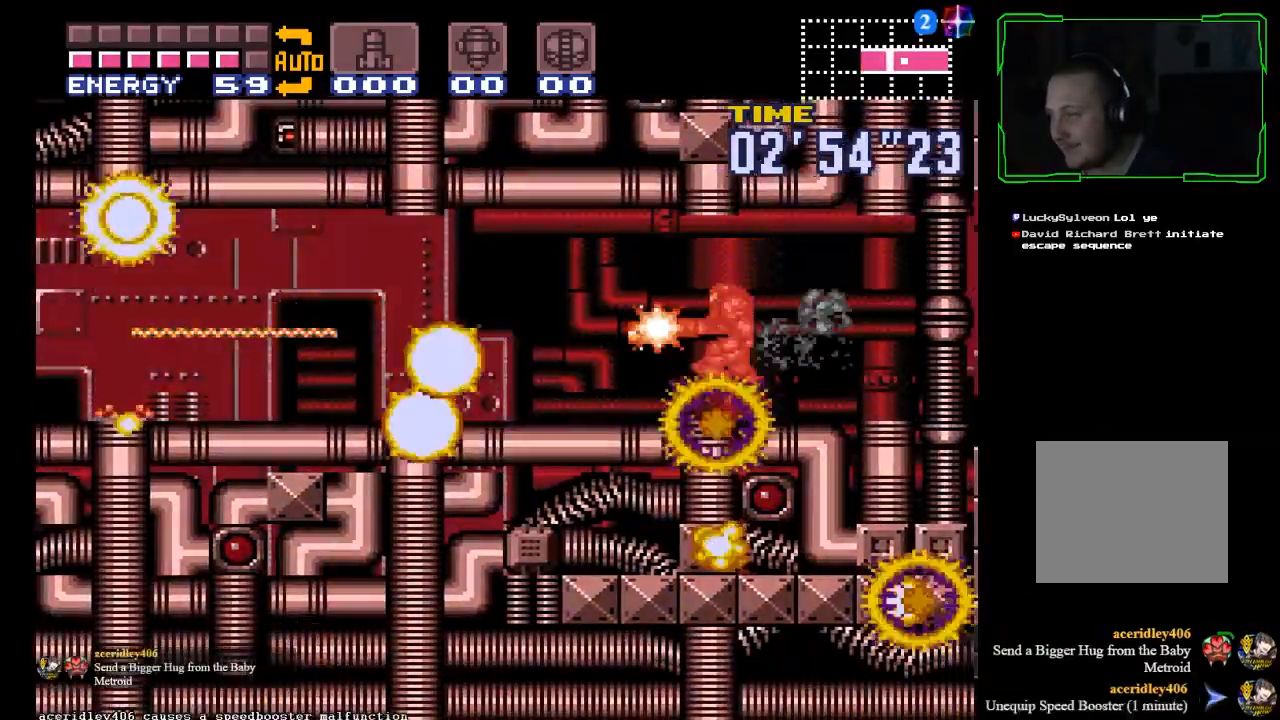
{"buttons": ["B", "Y"], "left_stick": "left", "events": [[100, "Y", "down"], [166, "Y", "up"], [300, "Y", "down"], [400, "Y", "up"], [500, "Y", "down"]]}
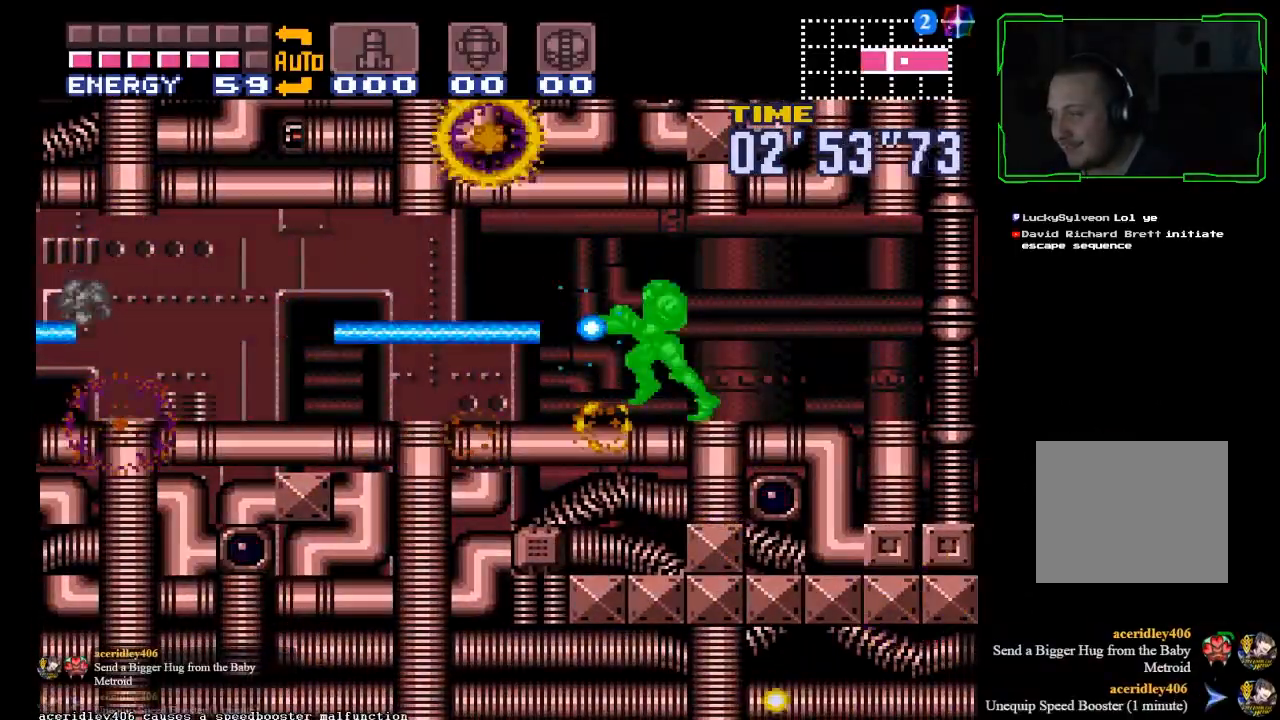
{"buttons": ["B"], "left_stick": "left", "events": [[100, "Y", "up"], [200, "Y", "down"], [300, "Y", "up"], [367, "Y", "down"], [501, "Y", "up"]]}
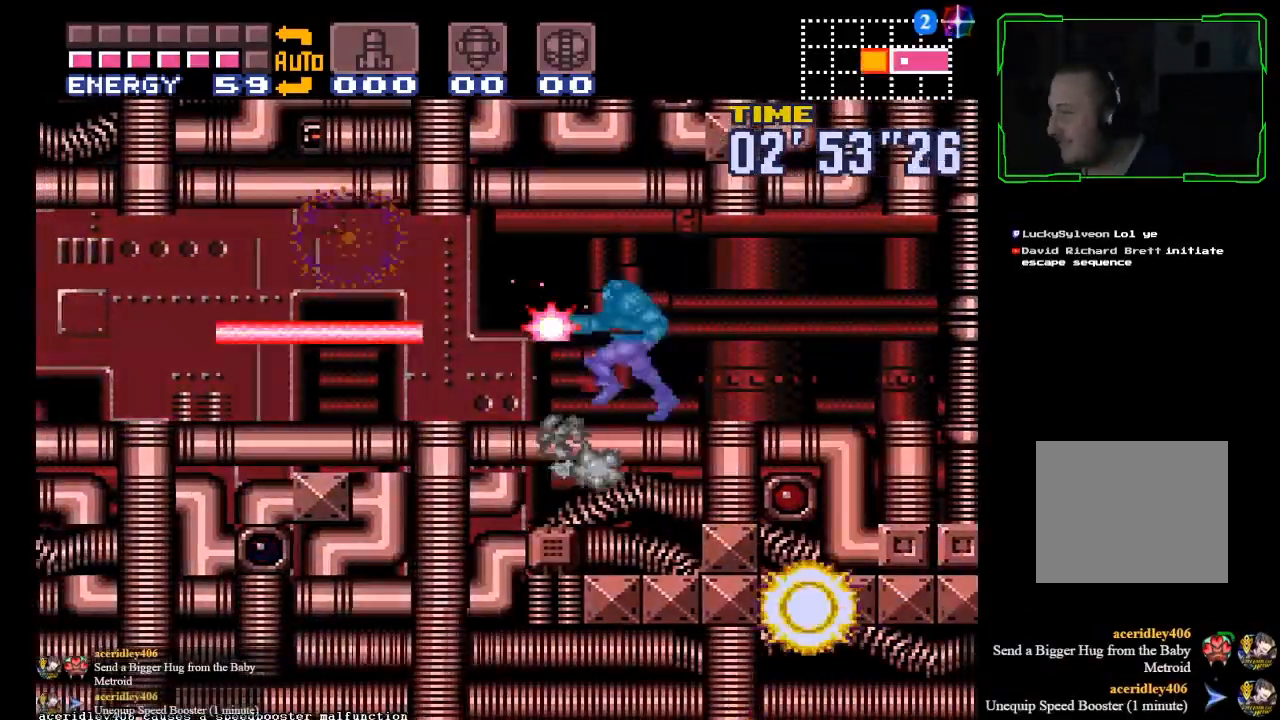
{"buttons": ["B"], "left_stick": "left", "events": [[200, "Y", "down"], [300, "Y", "up"]]}
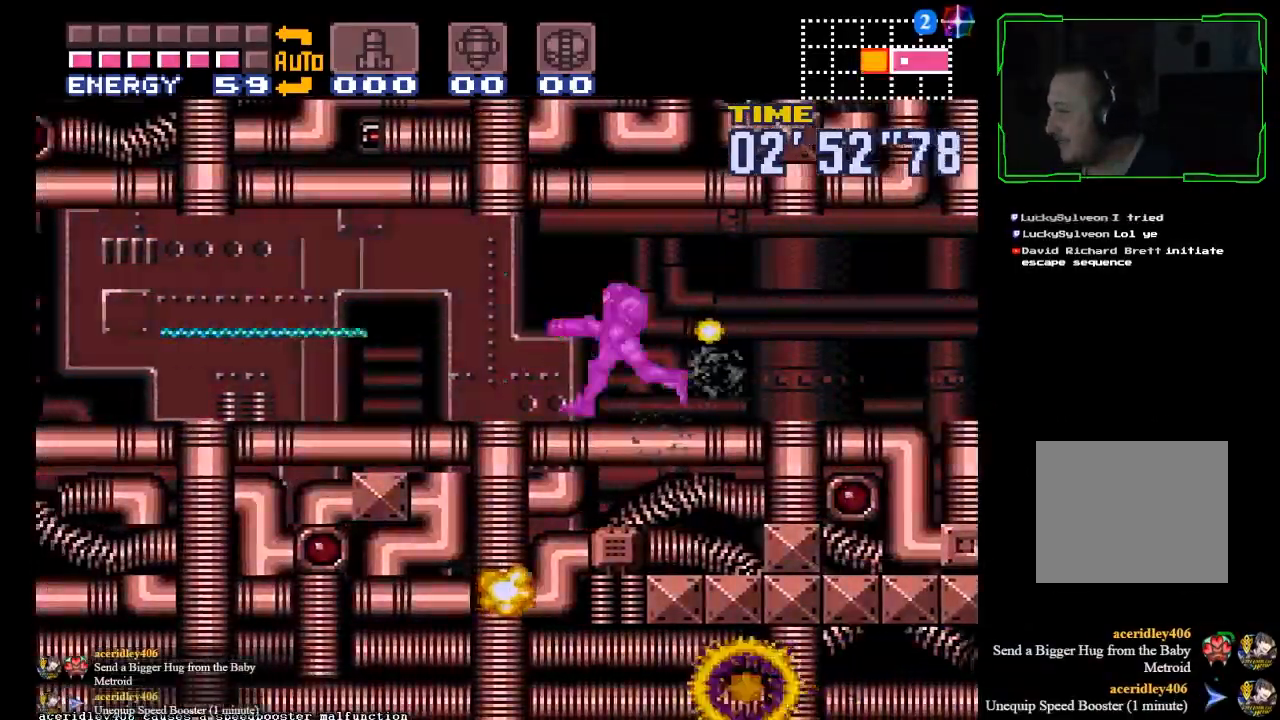
{"buttons": ["B"], "left_stick": "left", "events": [[300, "Y", "down"], [367, "Y", "up"]]}